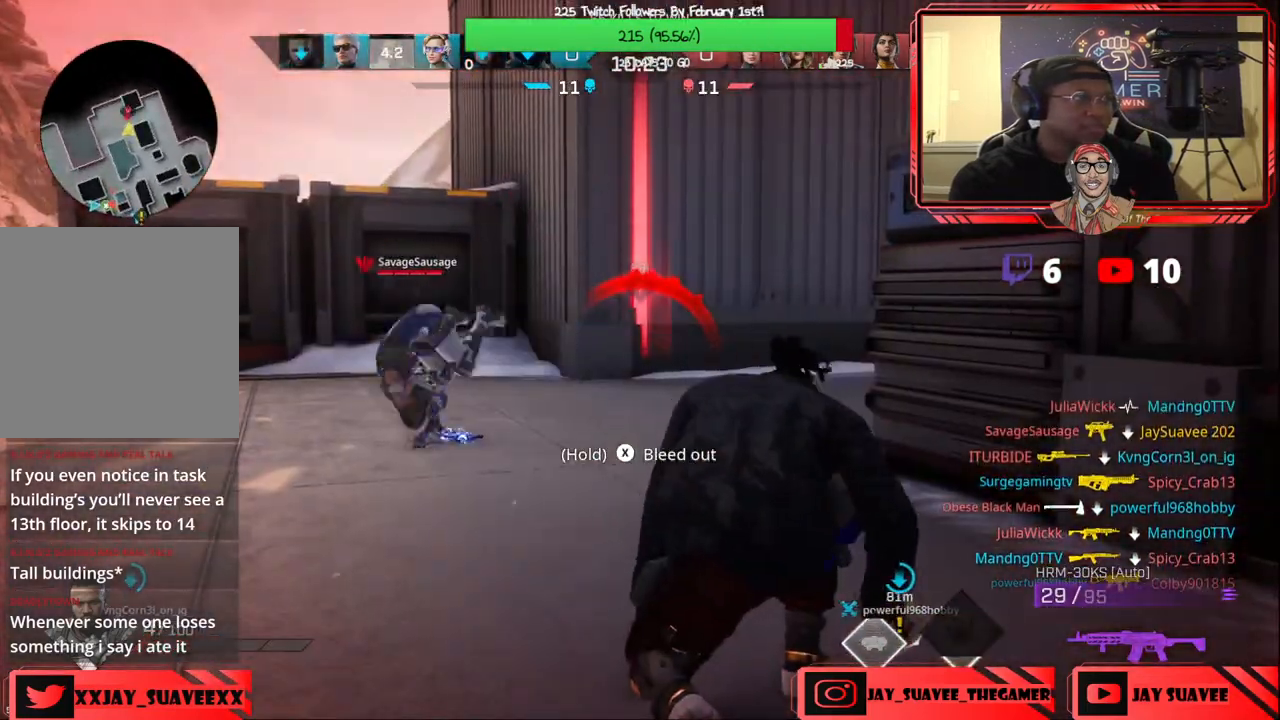
Gameplay with a controller (Xbox layout); each line is a JSON object with the inputs held at the frame after it. "events" lists button and stick changes between this image and that frame as [ms after this image, input, new state], when the widget could be followed in between. Not read: SHARE.
{"buttons": [], "left_stick": "center", "right_stick": "center", "events": [[317, "right_stick", "down-left"], [500, "right_stick", "center"]]}
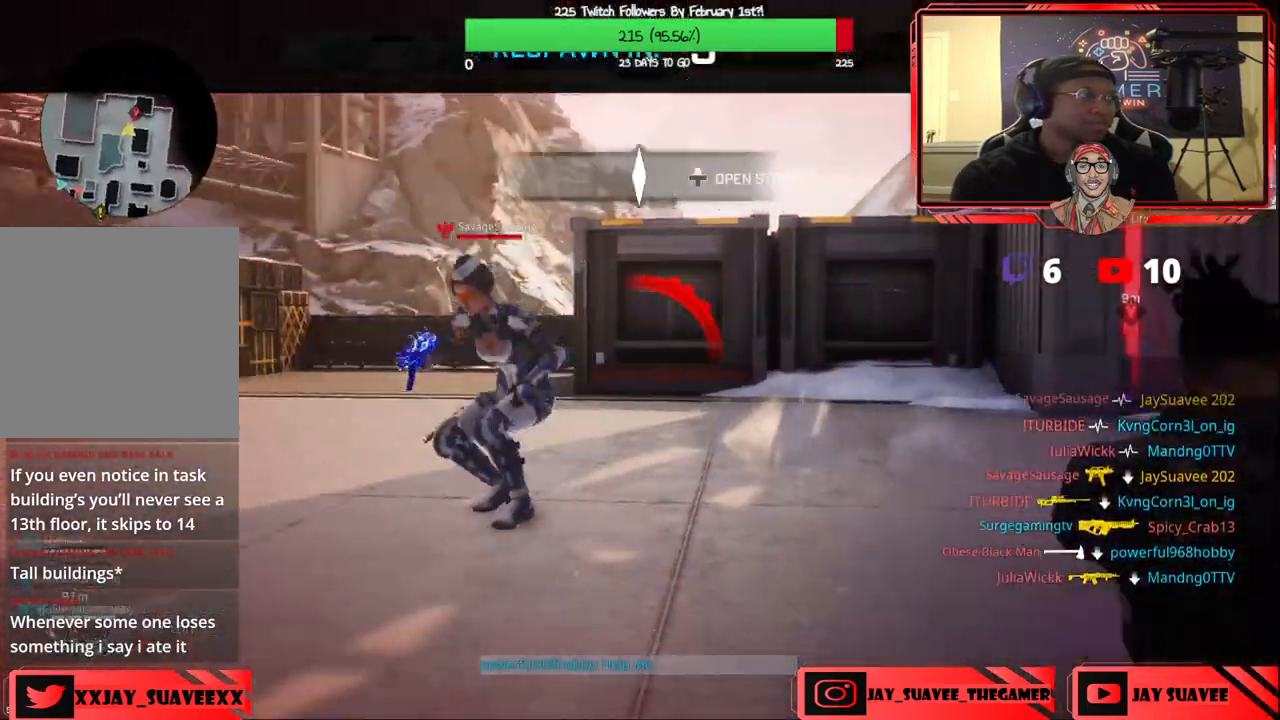
{"buttons": [], "left_stick": "center", "right_stick": "center", "events": [[233, "SELECT", "down"], [333, "SELECT", "up"]]}
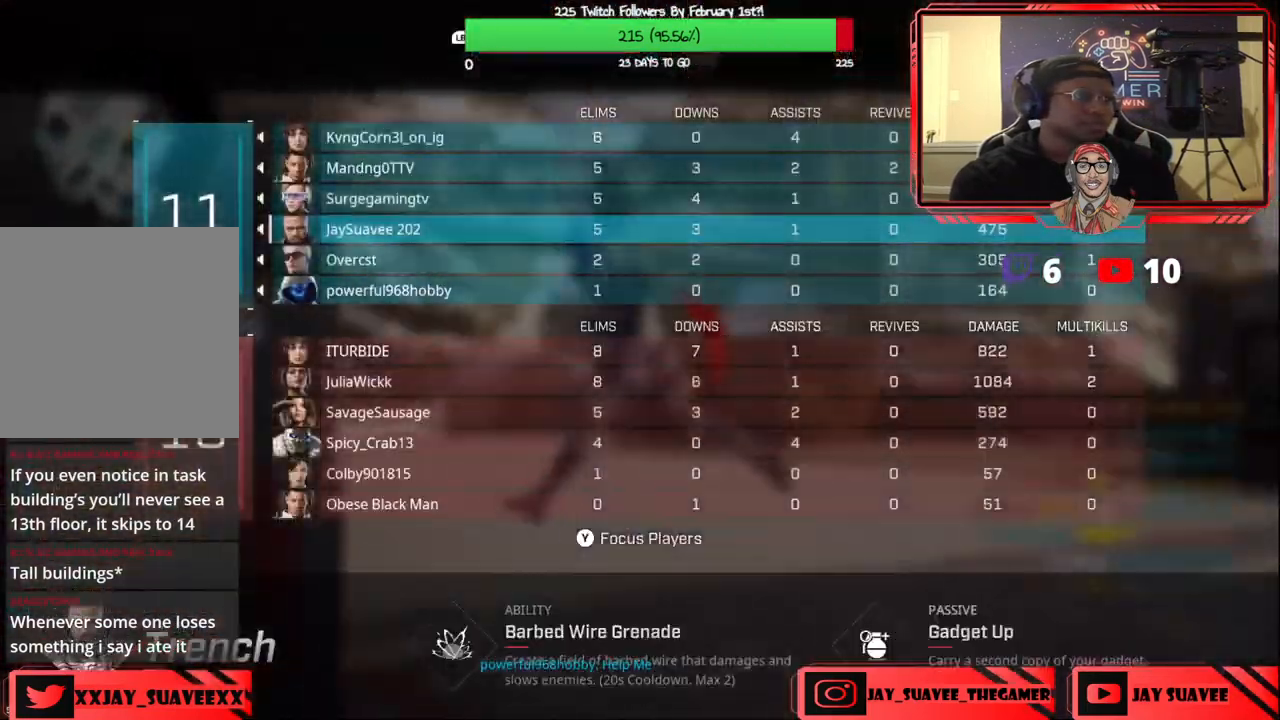
{"buttons": ["SELECT"], "left_stick": "center", "right_stick": "center", "events": [[350, "SELECT", "down"]]}
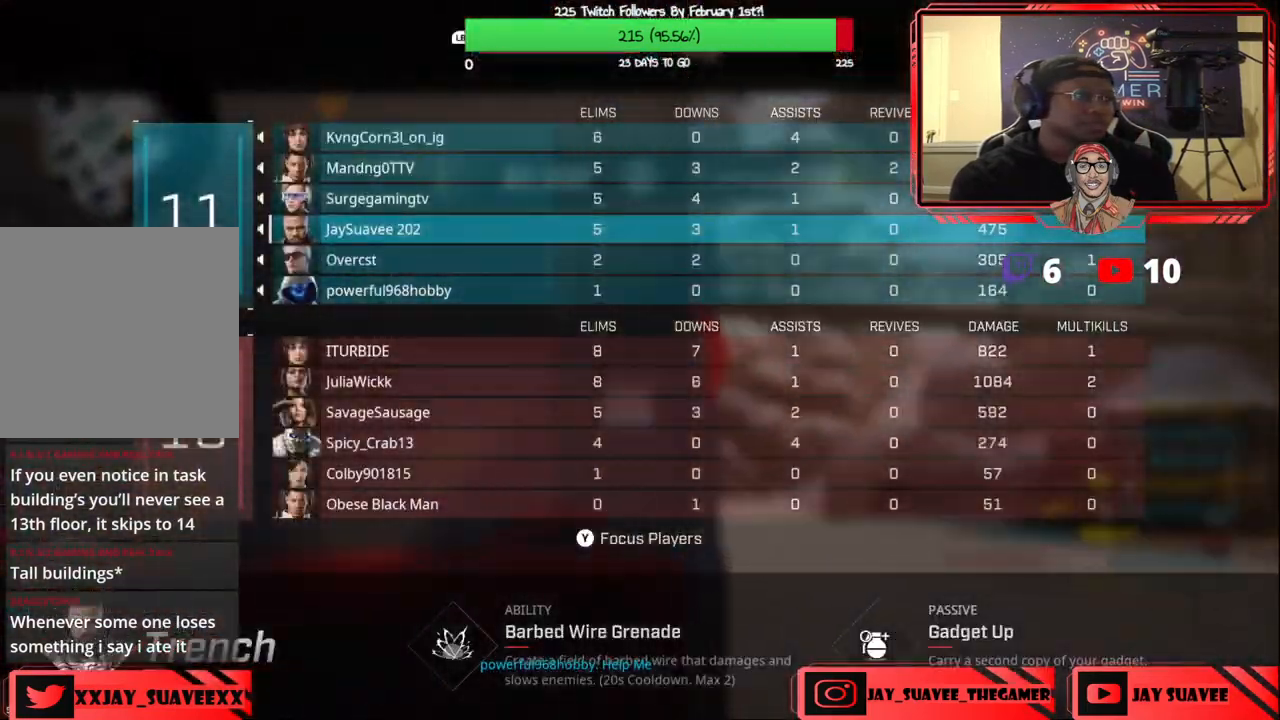
{"buttons": [], "left_stick": "center", "right_stick": "center", "events": [[33, "SELECT", "up"]]}
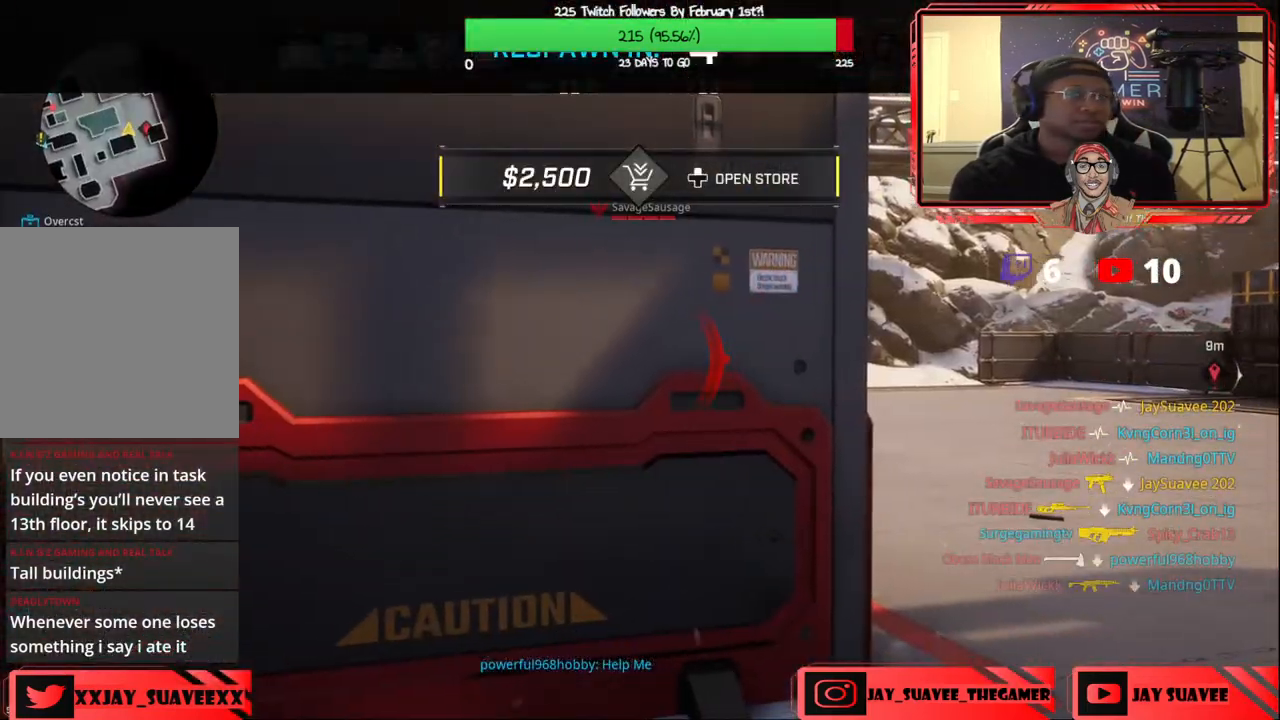
{"buttons": [], "left_stick": "center", "right_stick": "center", "events": []}
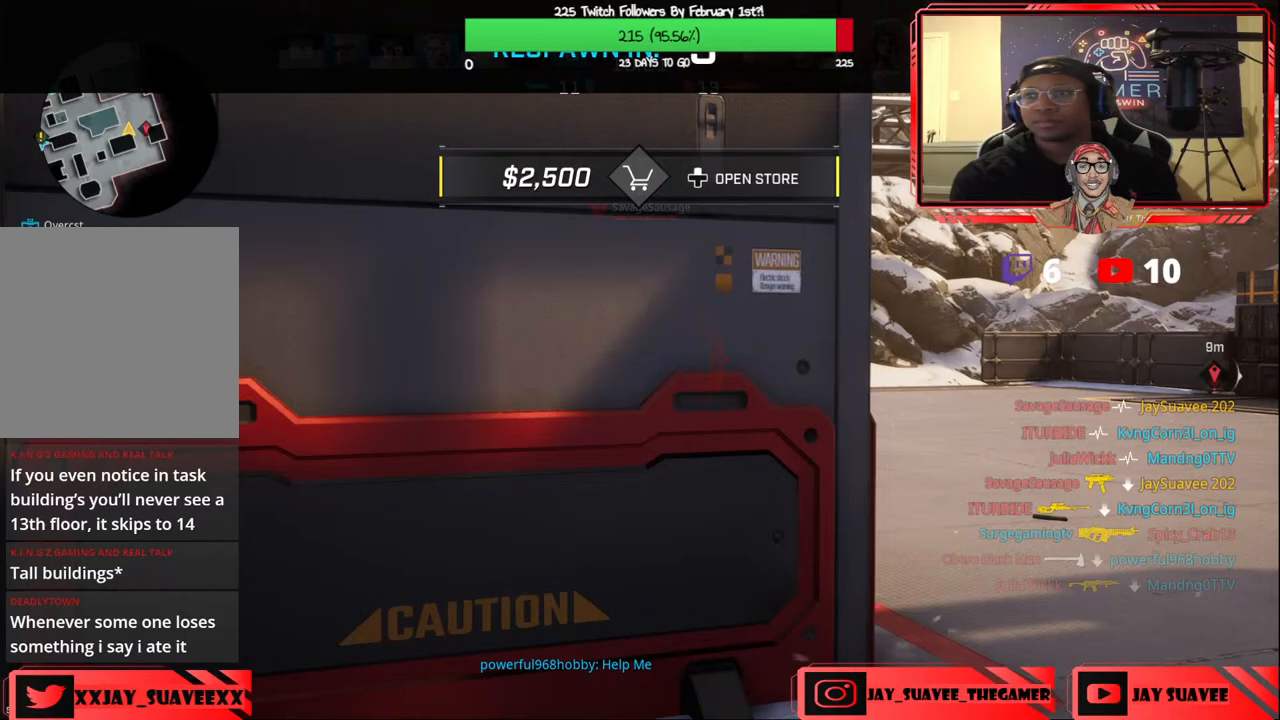
{"buttons": [], "left_stick": "center", "right_stick": "center", "events": []}
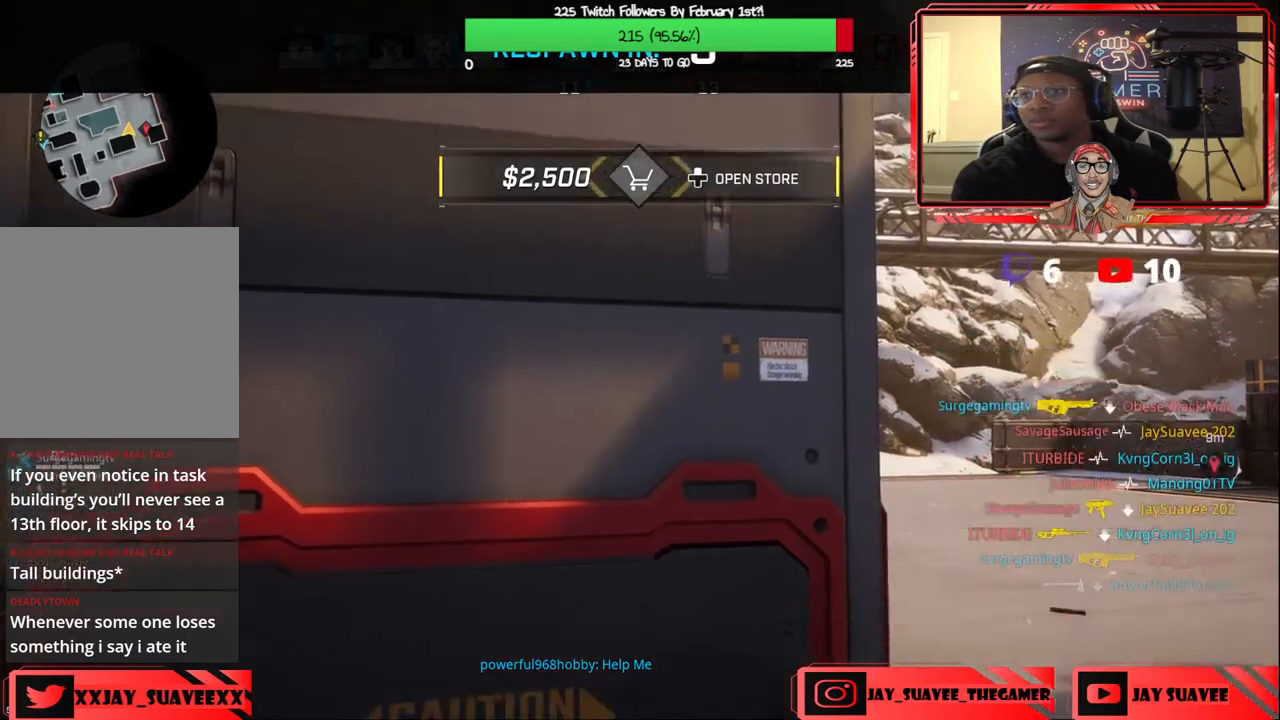
{"buttons": [], "left_stick": "center", "right_stick": "center", "events": []}
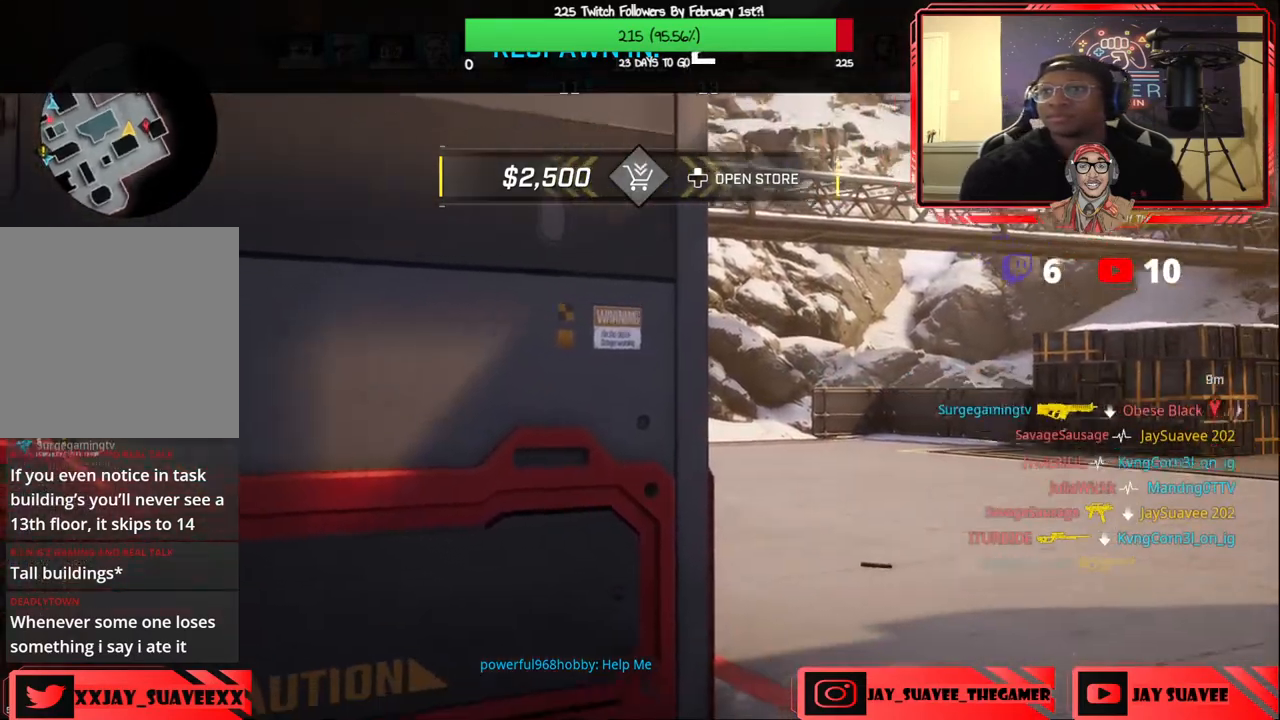
{"buttons": [], "left_stick": "center", "right_stick": "center", "events": []}
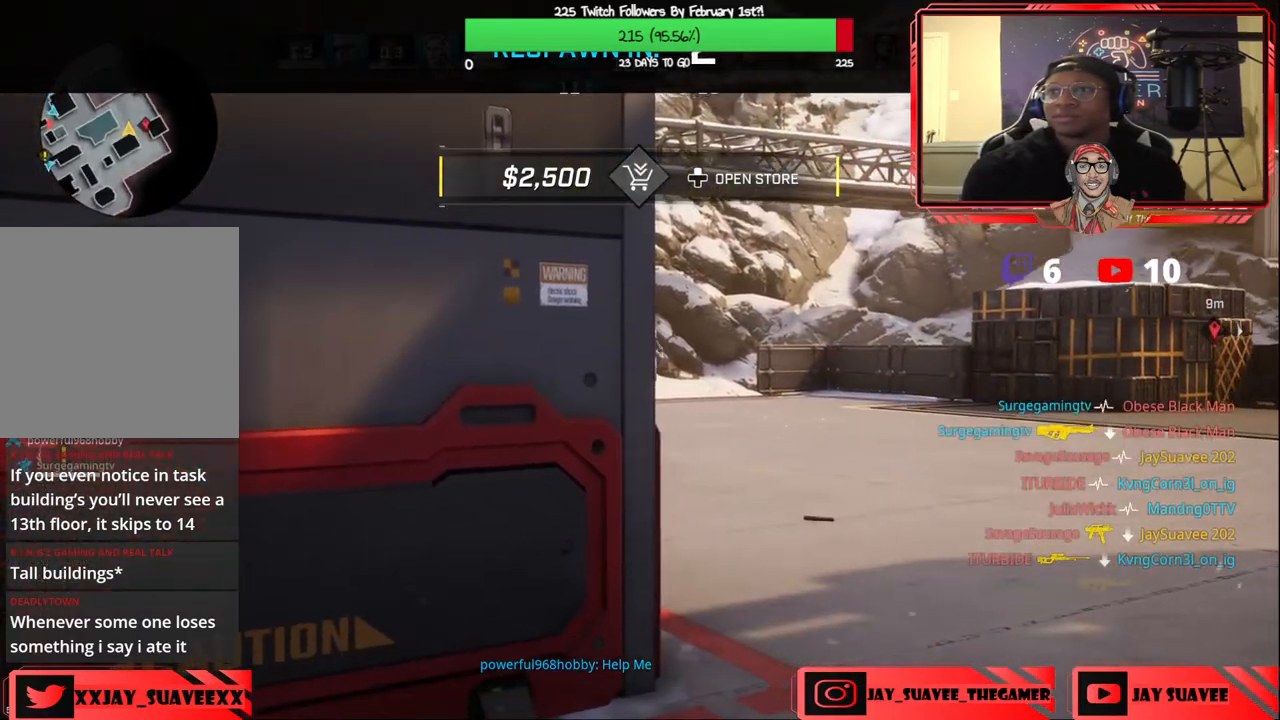
{"buttons": [], "left_stick": "center", "right_stick": "center", "events": []}
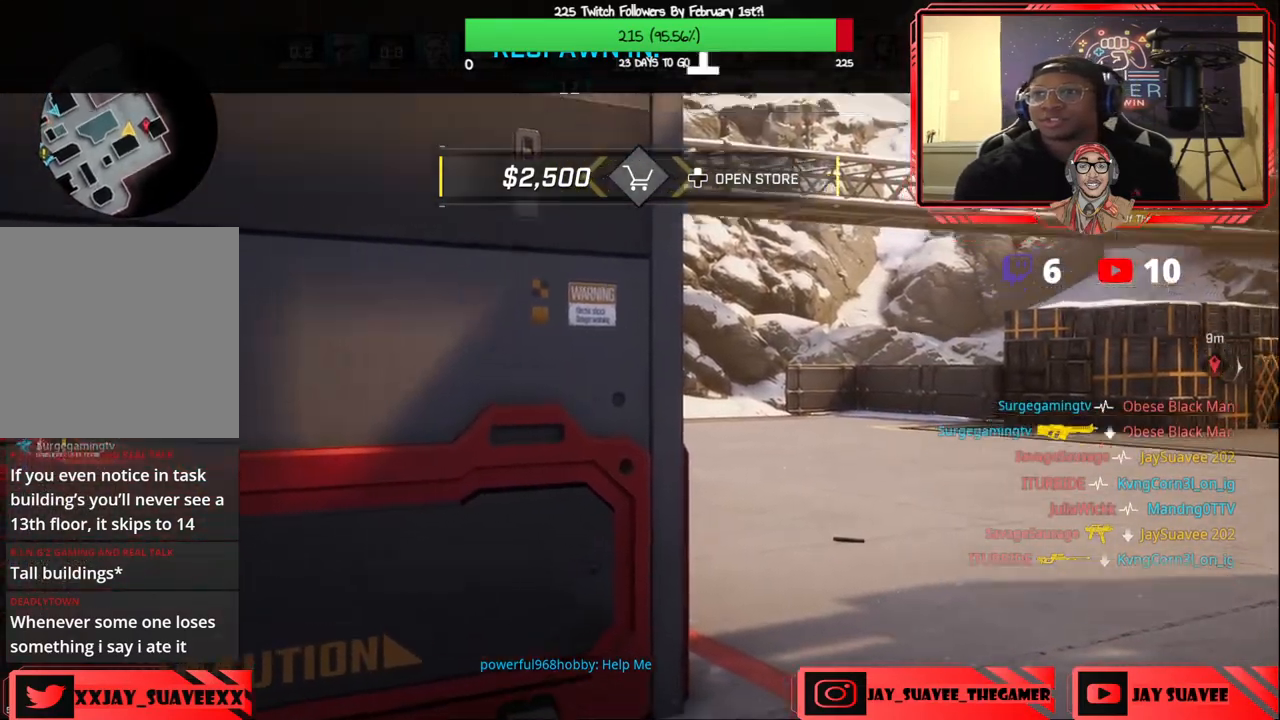
{"buttons": [], "left_stick": "up", "right_stick": "center", "events": [[383, "left_stick", "up"]]}
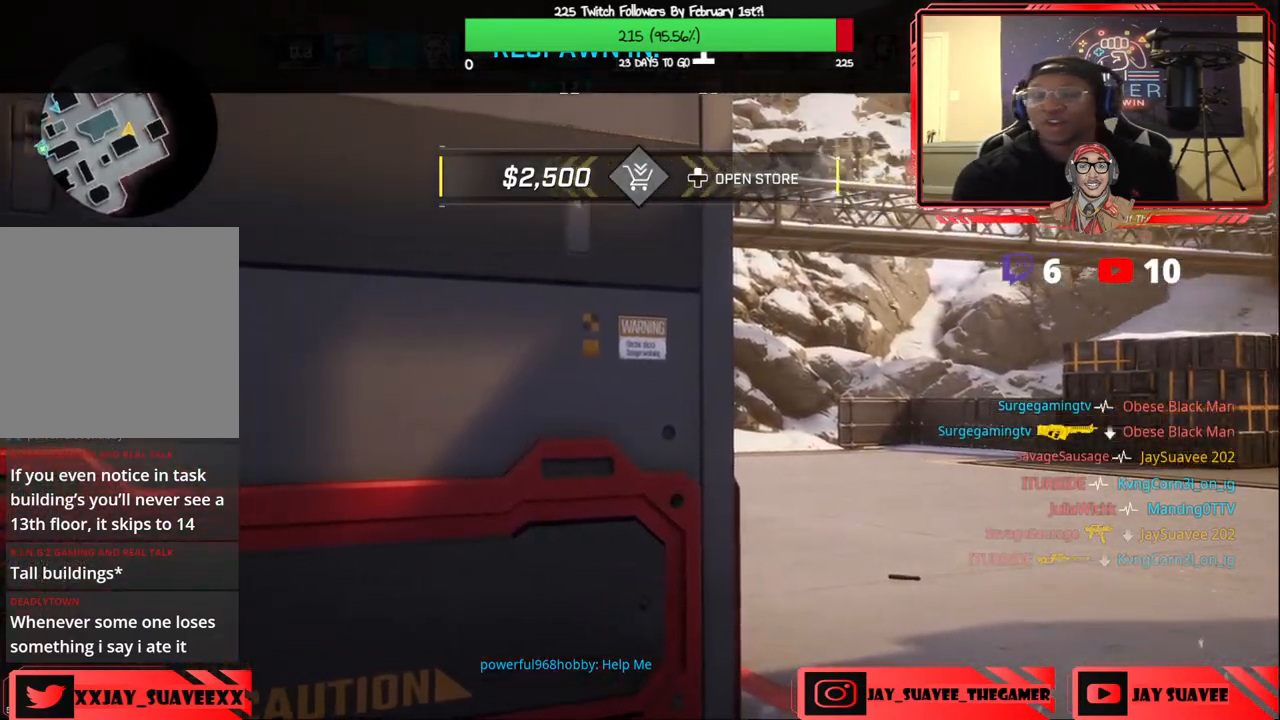
{"buttons": [], "left_stick": "up", "right_stick": "center", "events": []}
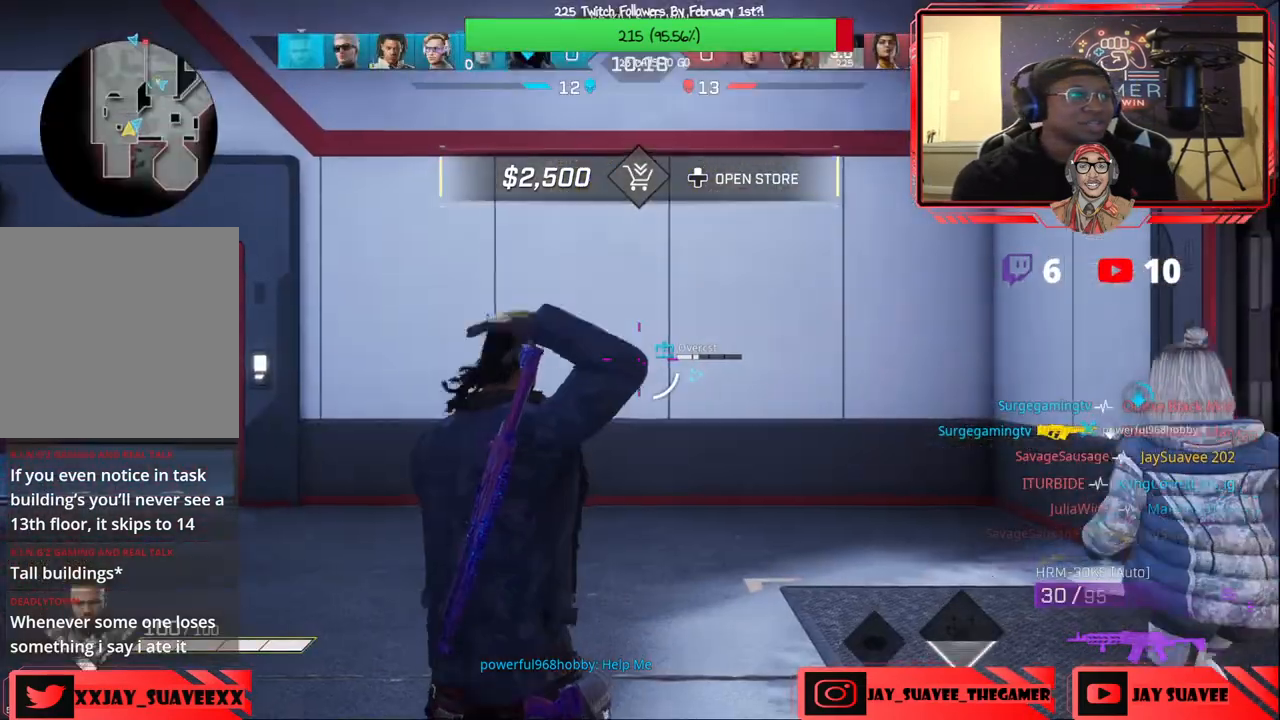
{"buttons": [], "left_stick": "up", "right_stick": "down-right", "events": [[267, "right_stick", "down-left"], [450, "right_stick", "down-right"]]}
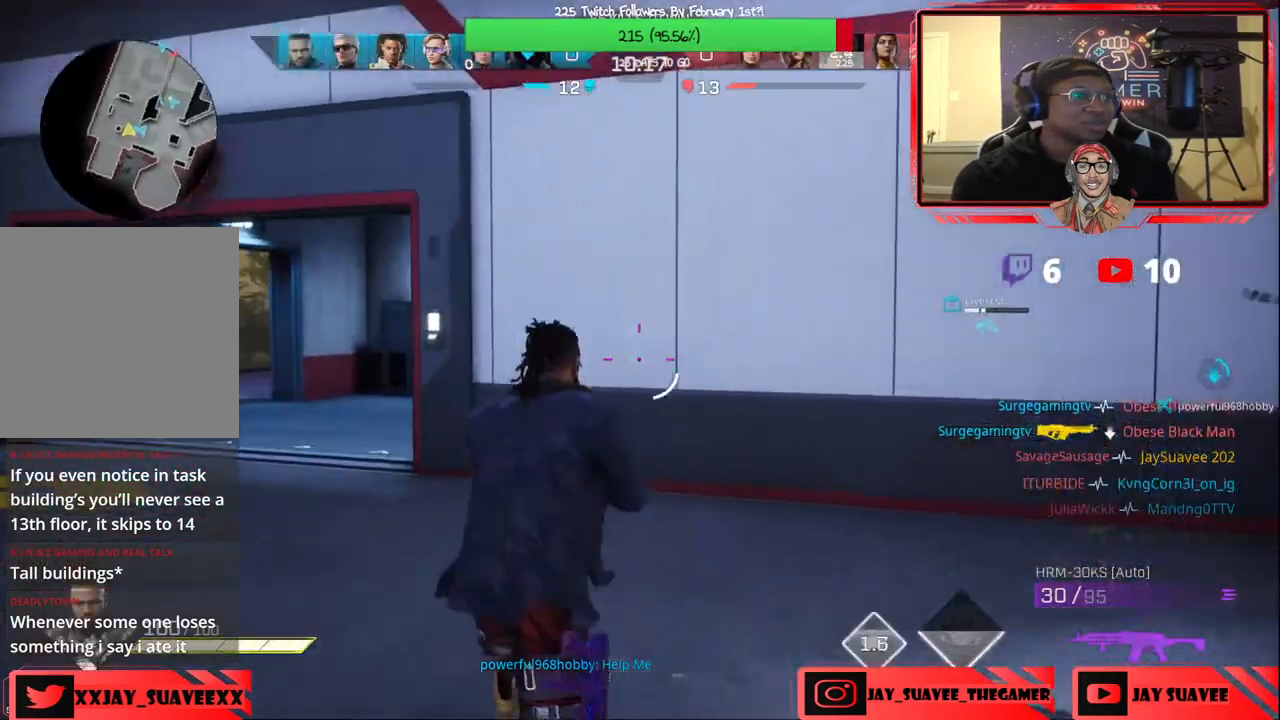
{"buttons": [], "left_stick": "up", "right_stick": "right", "events": [[50, "right_stick", "right"], [67, "left_stick", "up-right"], [300, "right_stick", "center"], [333, "left_stick", "up"], [367, "L3", "down"], [467, "right_stick", "right"], [500, "L3", "up"]]}
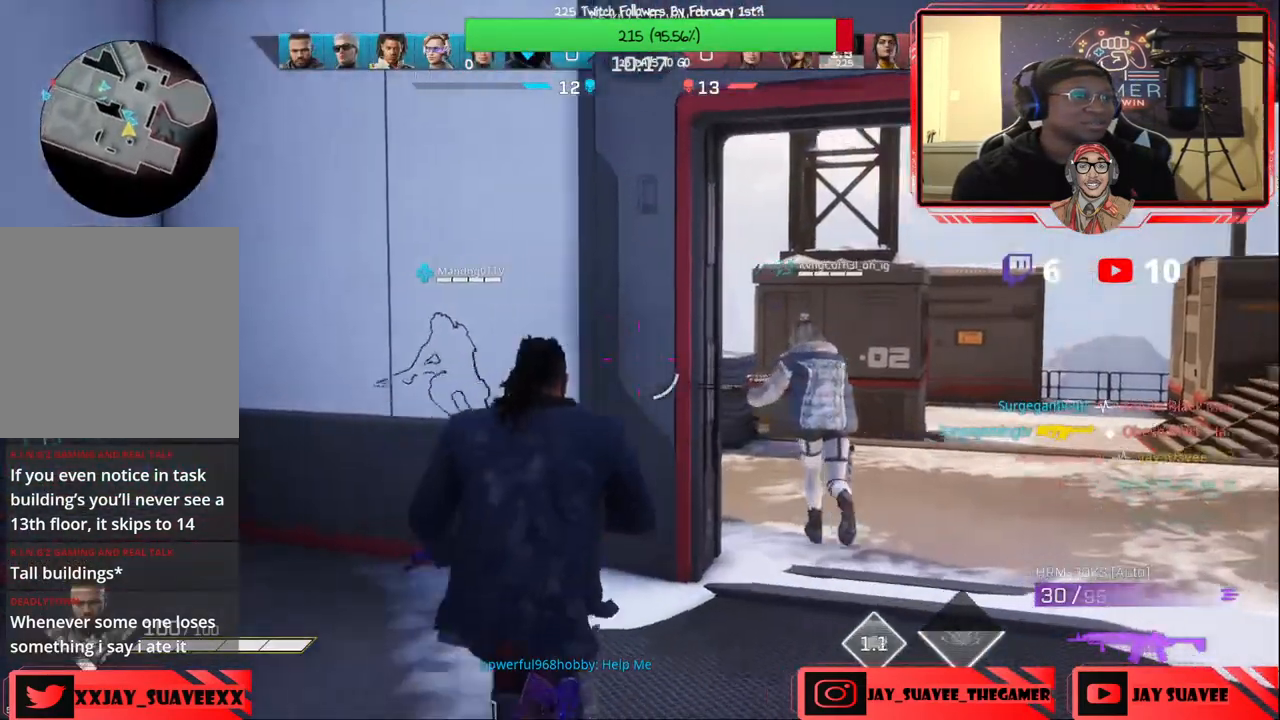
{"buttons": [], "left_stick": "up", "right_stick": "left", "events": [[117, "right_stick", "center"], [483, "right_stick", "left"]]}
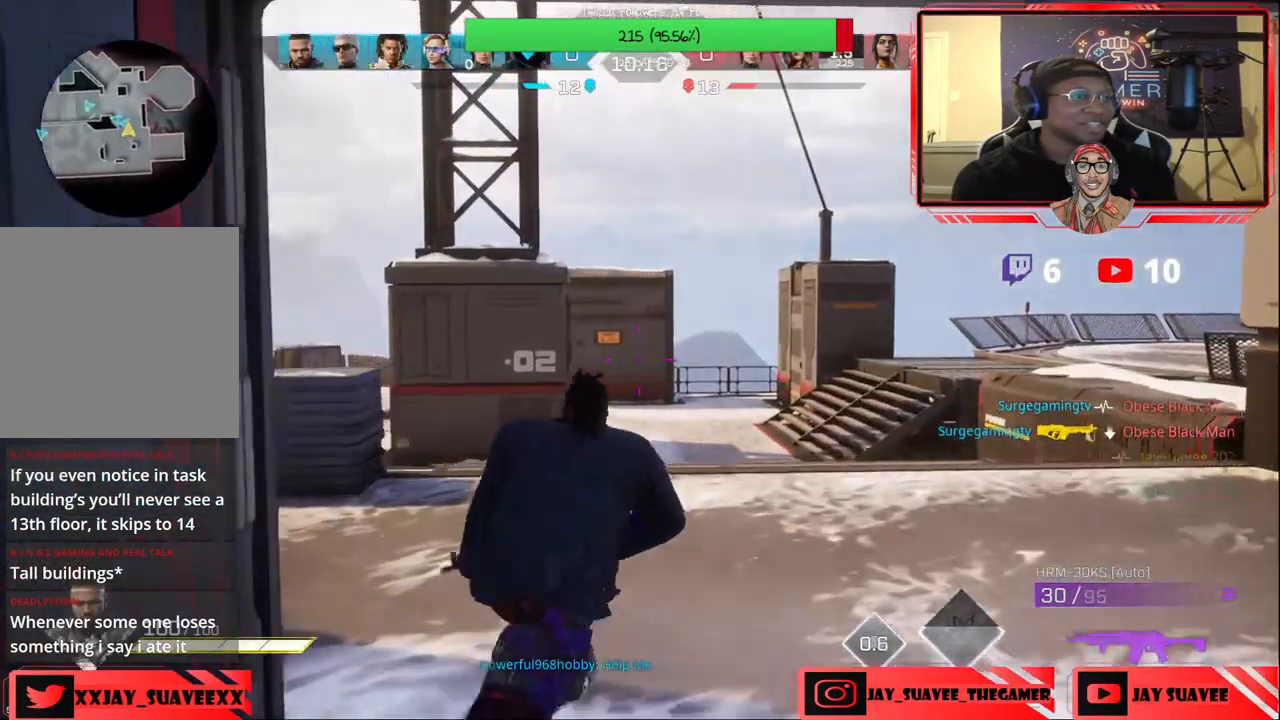
{"buttons": [], "left_stick": "up", "right_stick": "center", "events": [[167, "right_stick", "center"], [317, "right_stick", "left"], [450, "right_stick", "center"]]}
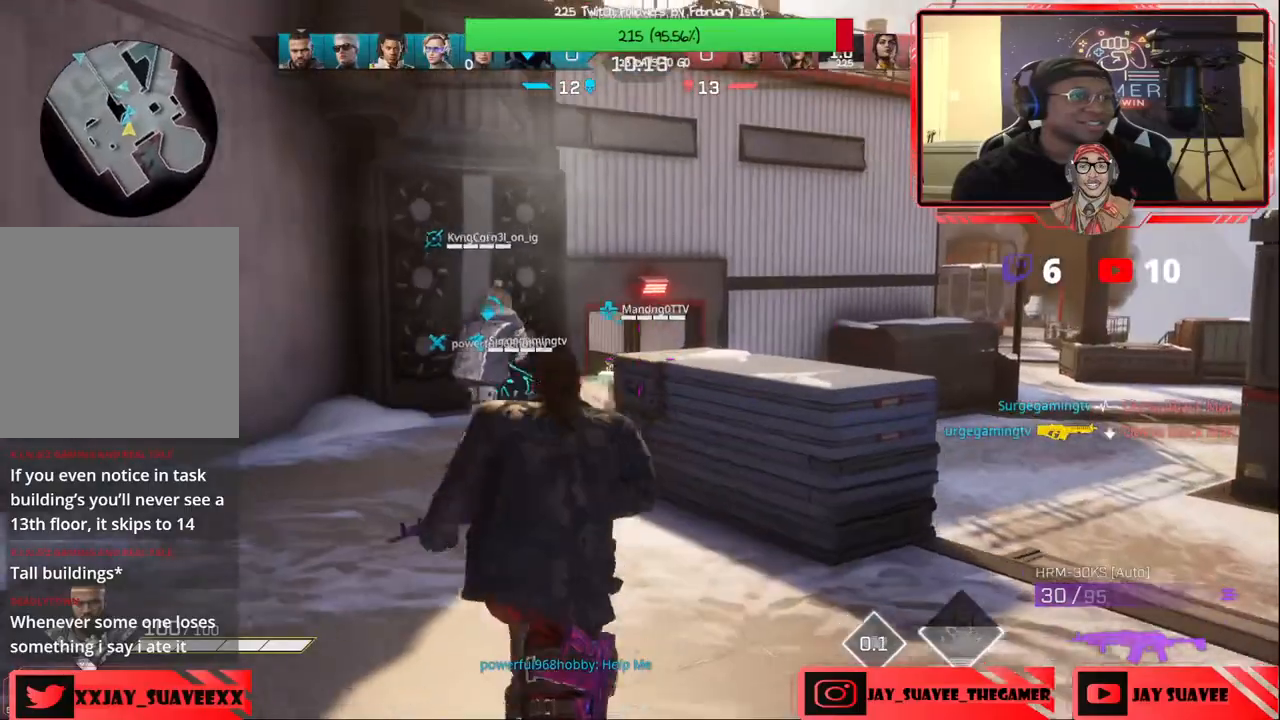
{"buttons": [], "left_stick": "up", "right_stick": "center", "events": []}
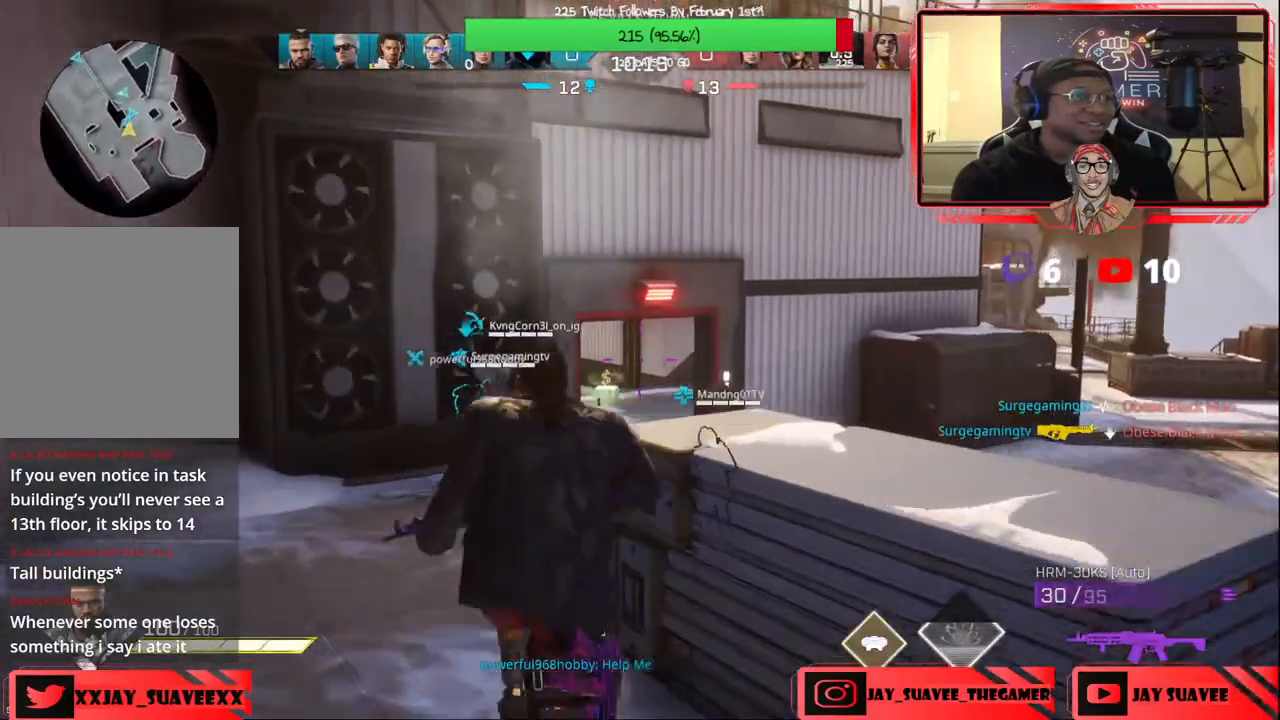
{"buttons": [], "left_stick": "up", "right_stick": "center", "events": [[217, "right_stick", "right"], [483, "right_stick", "center"]]}
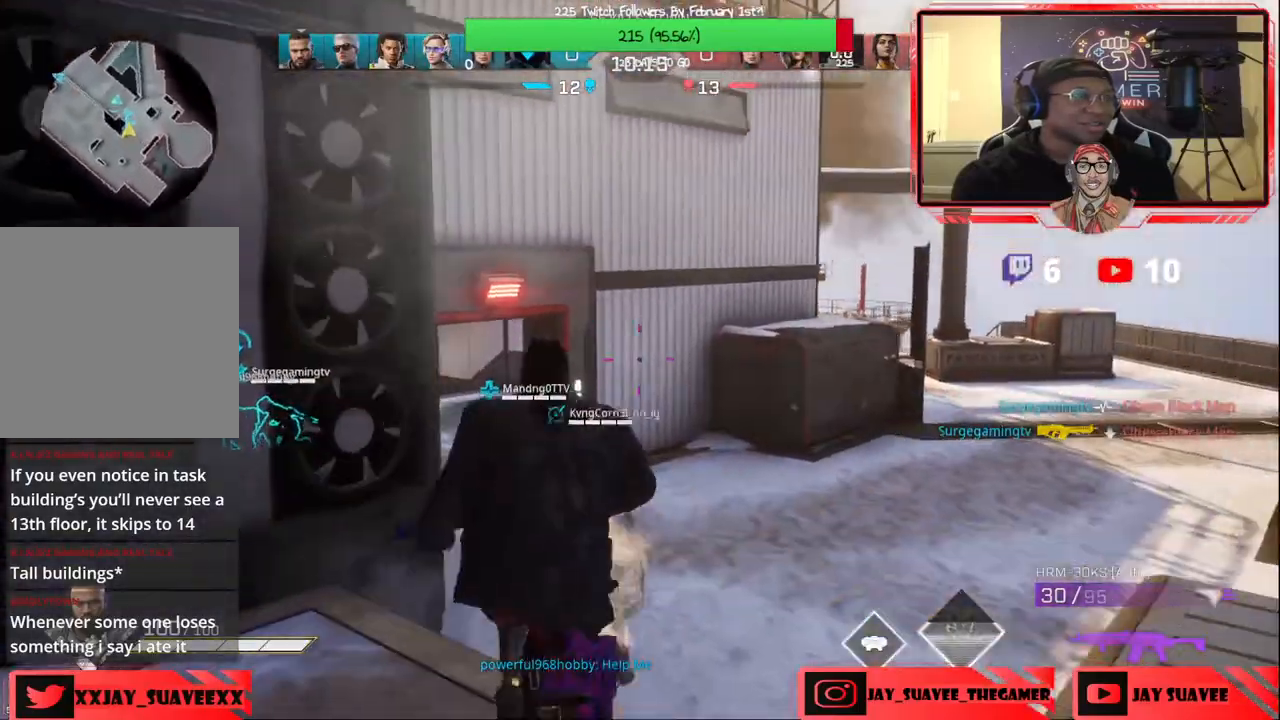
{"buttons": [], "left_stick": "up", "right_stick": "left", "events": [[367, "right_stick", "left"]]}
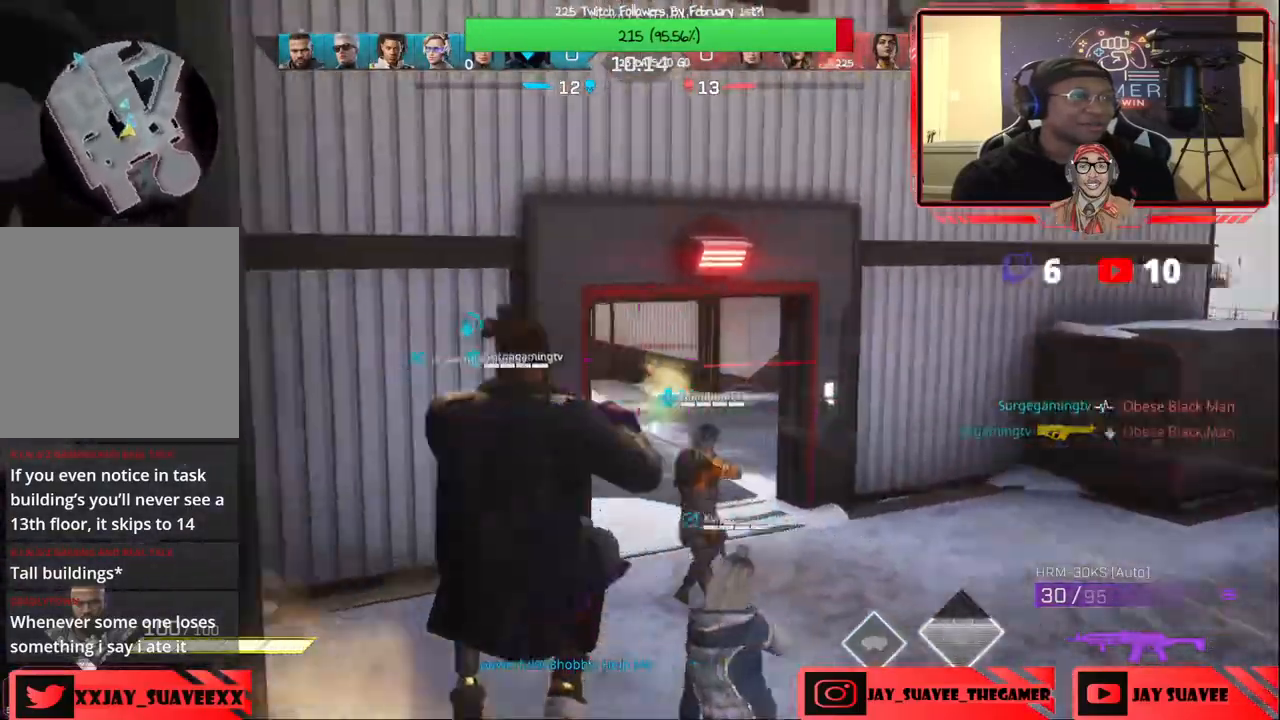
{"buttons": [], "left_stick": "right", "right_stick": "center", "events": [[83, "right_stick", "center"], [267, "left_stick", "right"], [350, "B", "down"], [433, "B", "up"]]}
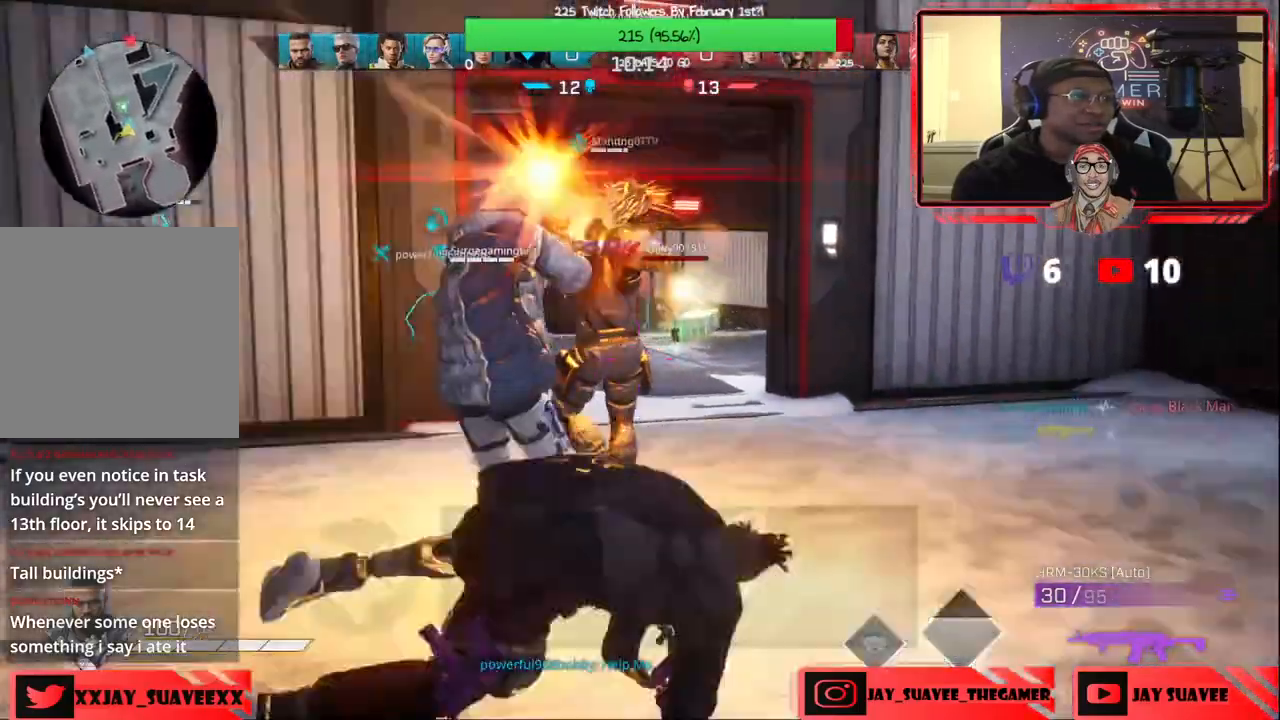
{"buttons": [], "left_stick": "up", "right_stick": "center", "events": [[100, "R1", "down"], [117, "left_stick", "up-right"], [200, "R1", "up"], [217, "left_stick", "up"]]}
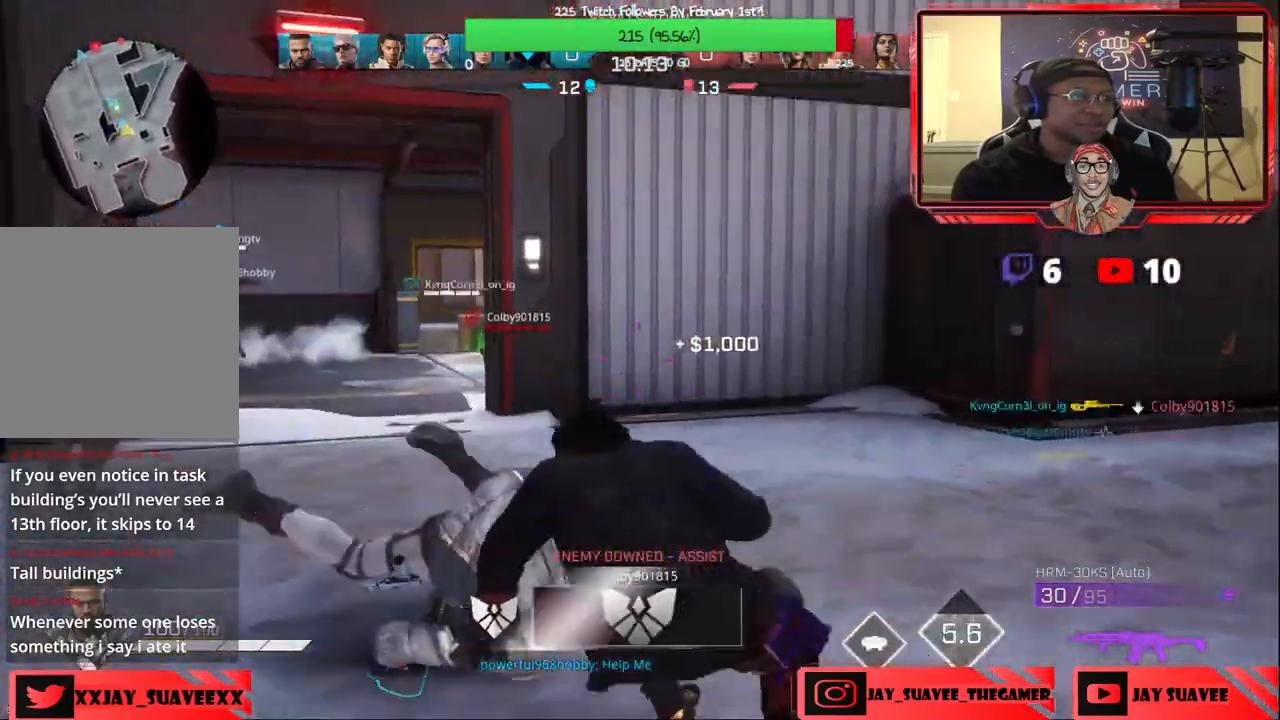
{"buttons": [], "left_stick": "up", "right_stick": "left", "events": [[400, "right_stick", "left"]]}
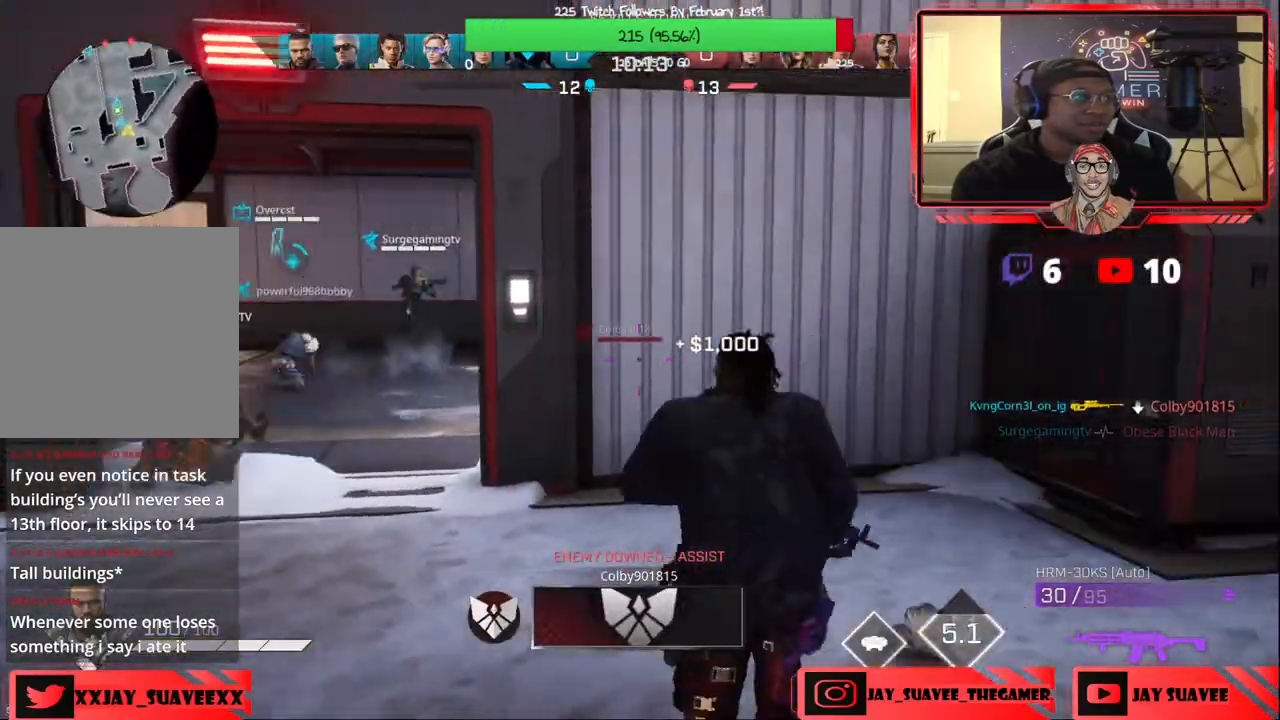
{"buttons": [], "left_stick": "up-right", "right_stick": "right", "events": [[50, "right_stick", "center"], [383, "left_stick", "up-right"], [433, "right_stick", "right"]]}
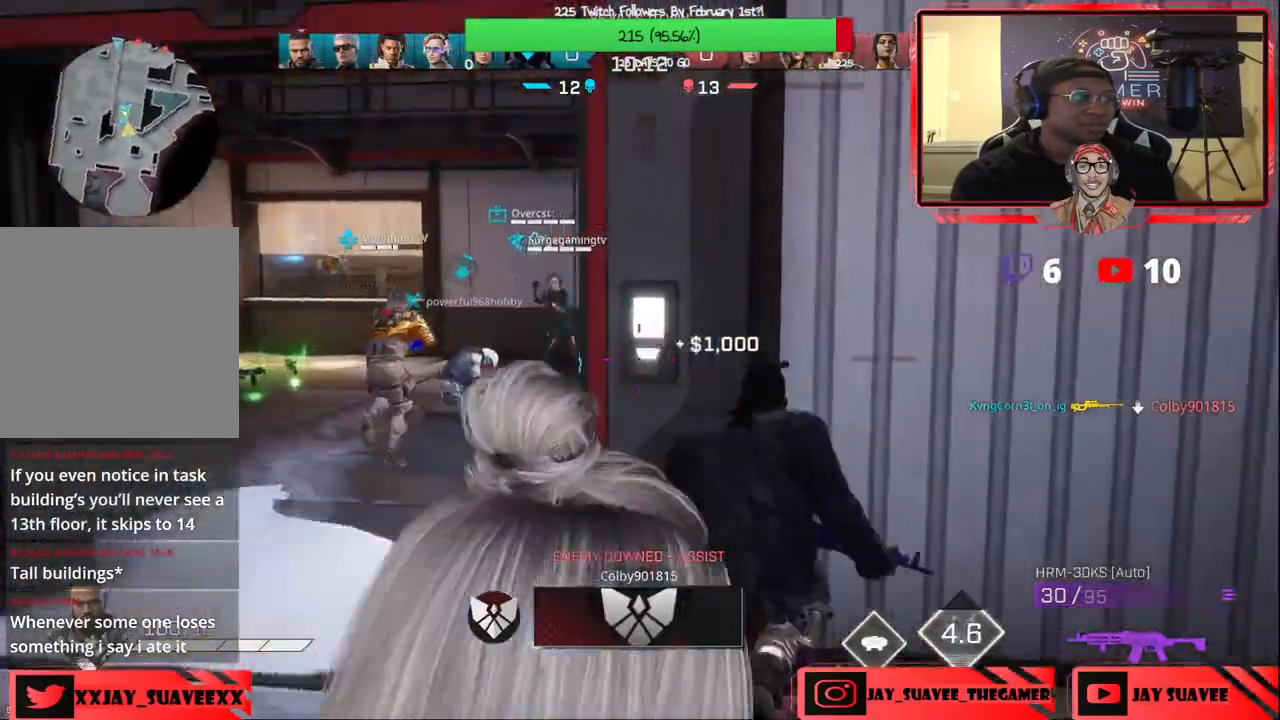
{"buttons": [], "left_stick": "right", "right_stick": "center", "events": [[33, "left_stick", "up-left"], [83, "left_stick", "left"], [133, "right_stick", "center"], [217, "right_stick", "right"], [367, "right_stick", "center"], [417, "left_stick", "center"], [467, "left_stick", "right"]]}
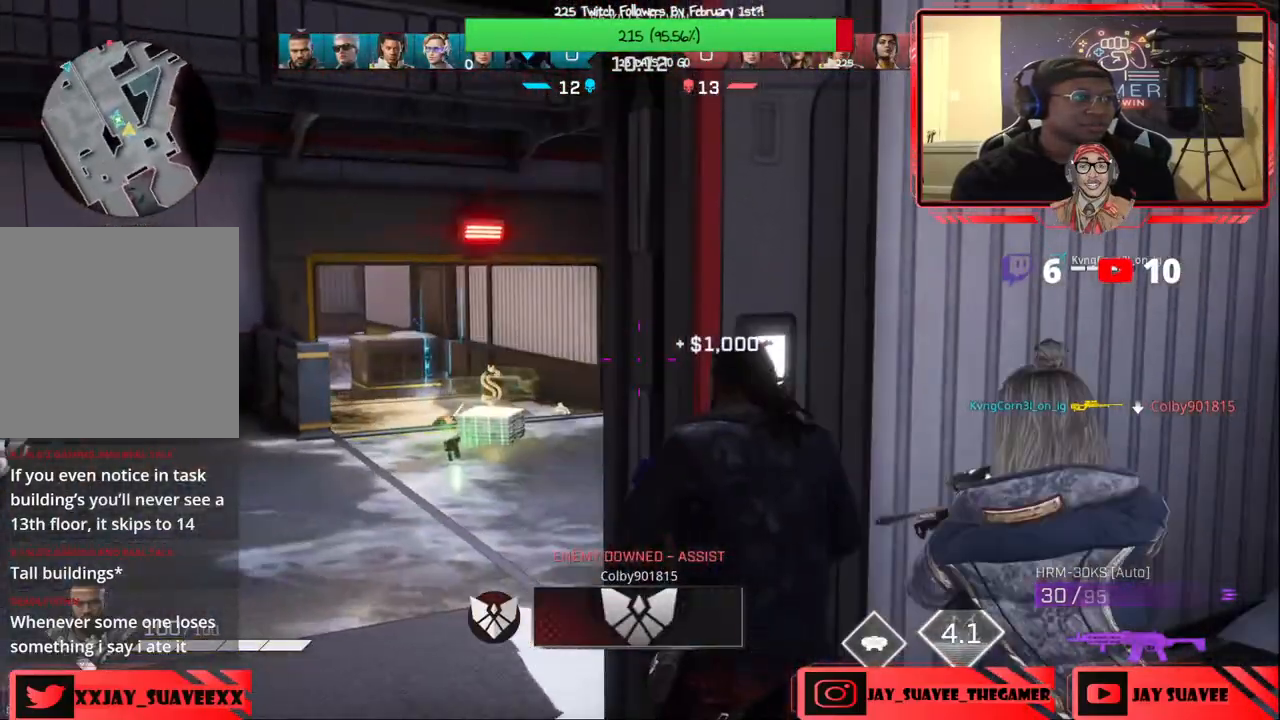
{"buttons": [], "left_stick": "right", "right_stick": "right", "events": [[150, "right_stick", "left"], [283, "right_stick", "right"]]}
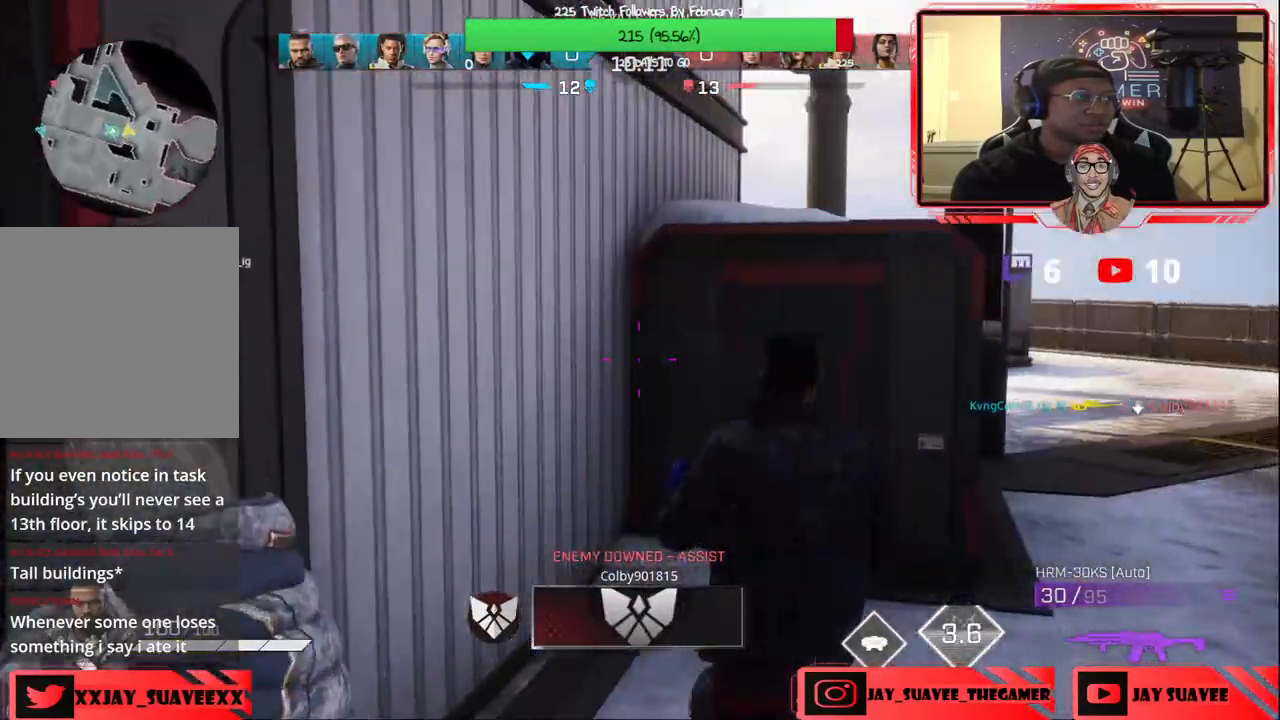
{"buttons": [], "left_stick": "up-right", "right_stick": "center", "events": [[17, "left_stick", "up-right"], [17, "right_stick", "center"], [133, "R1", "down"], [217, "R1", "up"]]}
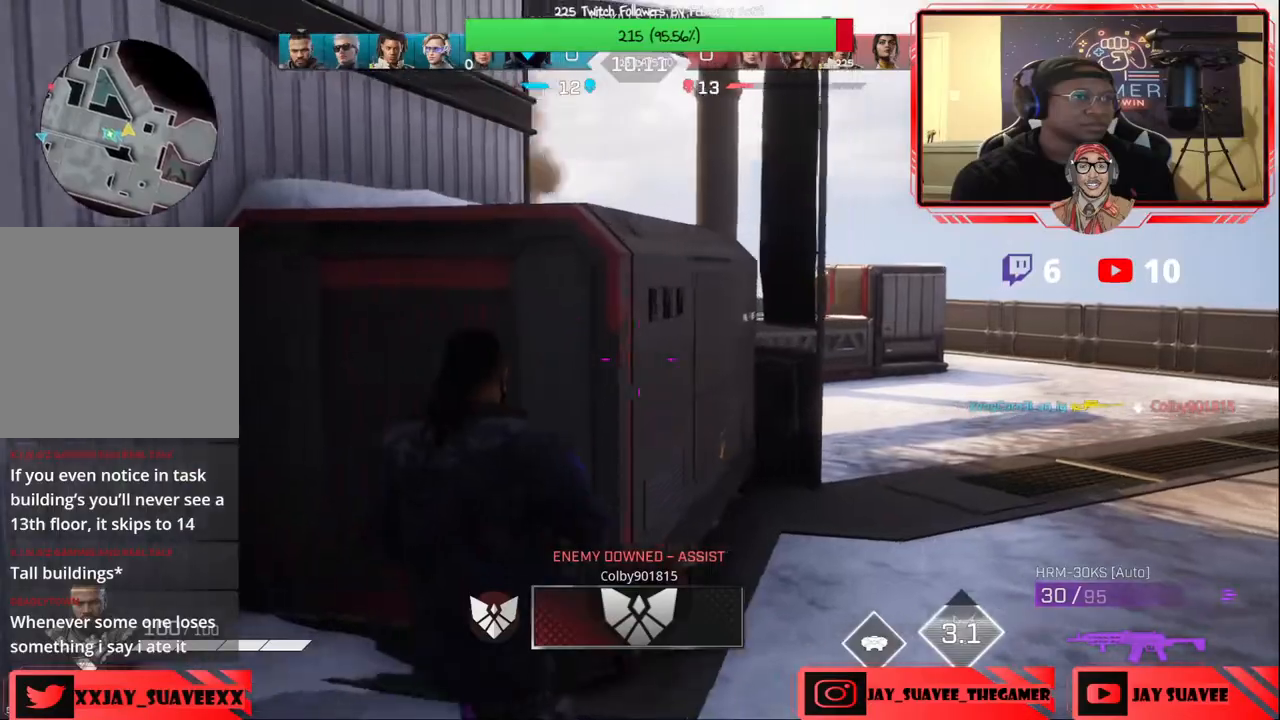
{"buttons": [], "left_stick": "up-right", "right_stick": "left", "events": [[167, "right_stick", "left"], [300, "right_stick", "up-left"], [417, "right_stick", "left"]]}
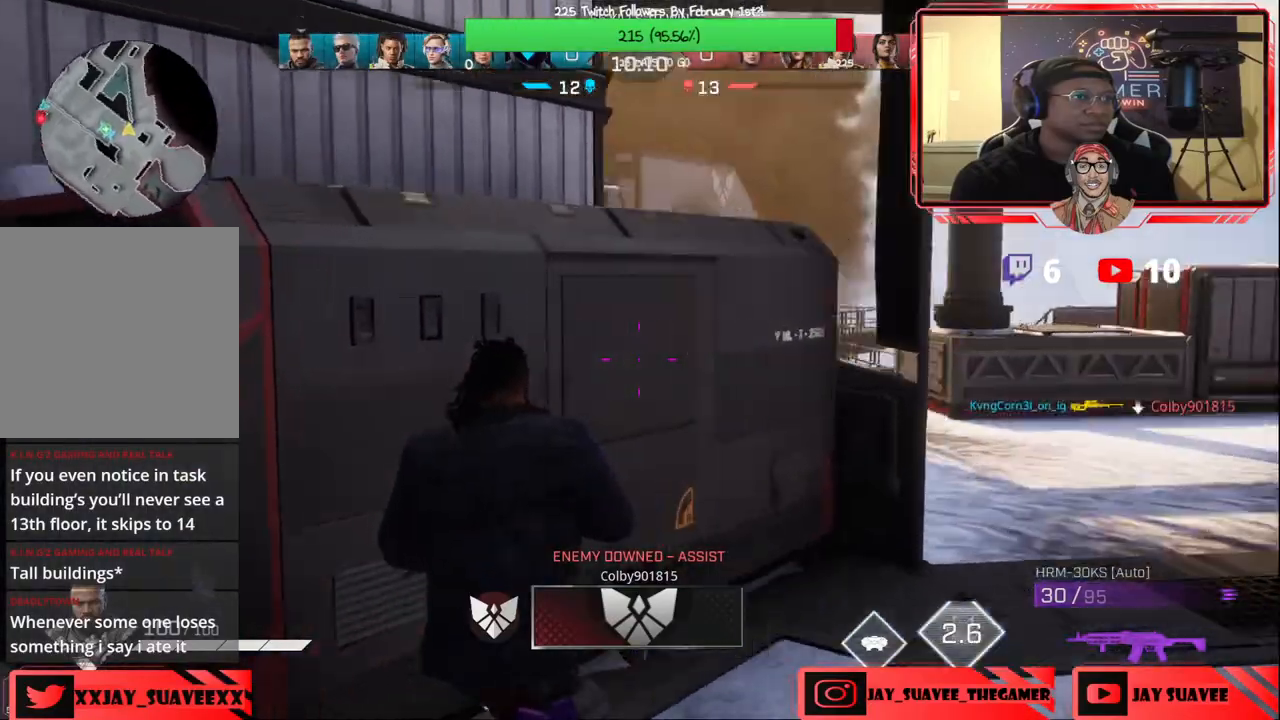
{"buttons": [], "left_stick": "right", "right_stick": "center", "events": [[83, "right_stick", "center"], [183, "left_stick", "right"], [267, "B", "down"], [350, "B", "up"]]}
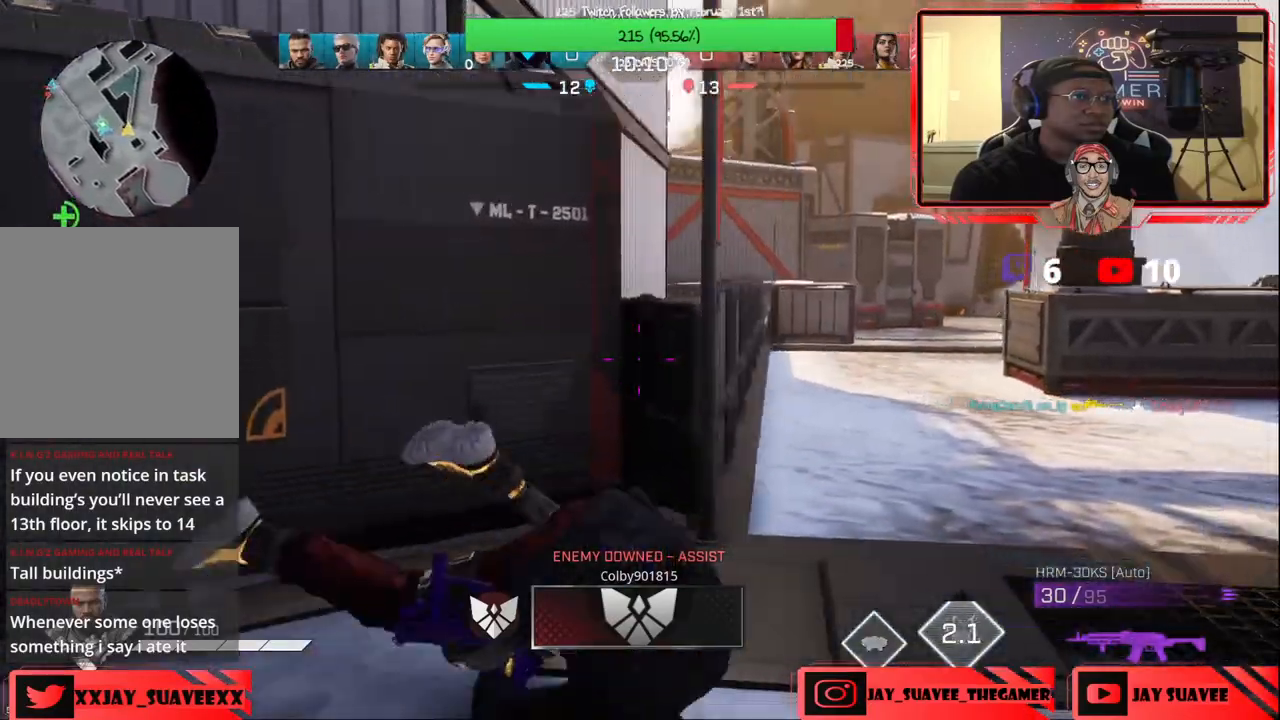
{"buttons": ["L3"], "left_stick": "up-right", "right_stick": "right", "events": [[250, "left_stick", "up-right"], [350, "right_stick", "right"], [383, "L3", "down"]]}
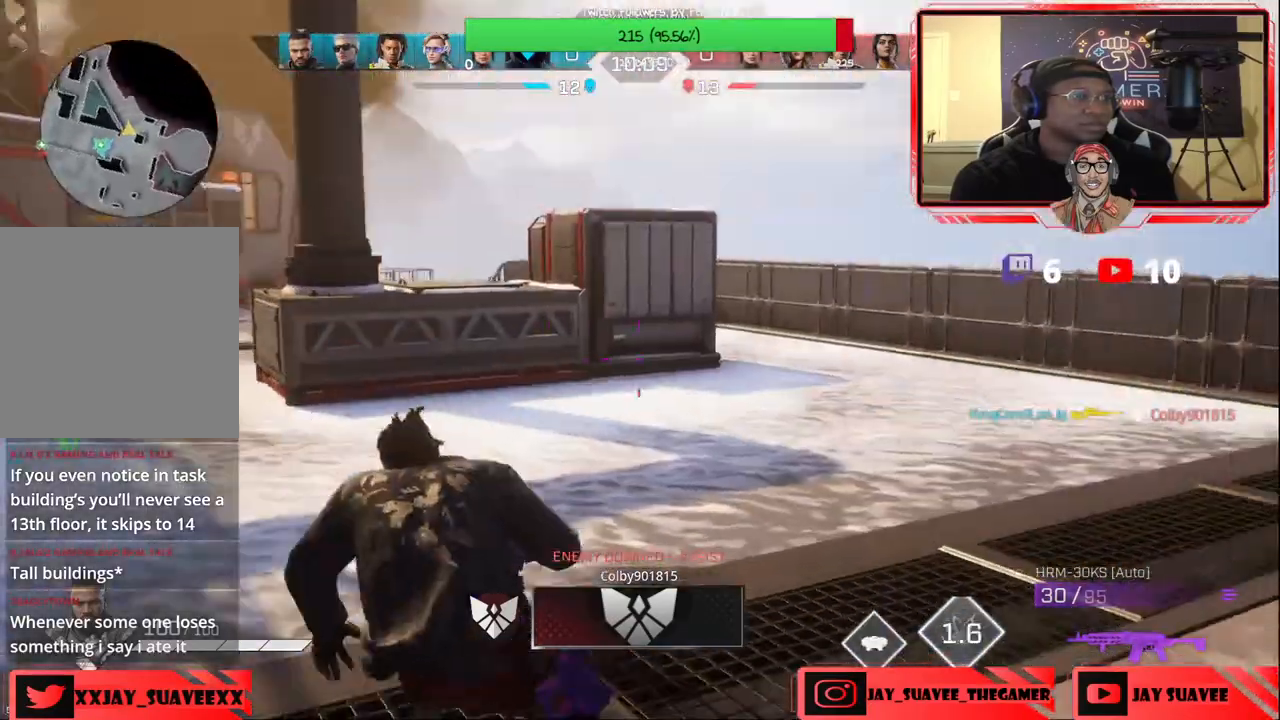
{"buttons": [], "left_stick": "up-right", "right_stick": "left", "events": [[33, "L3", "up"], [33, "right_stick", "center"], [367, "right_stick", "left"]]}